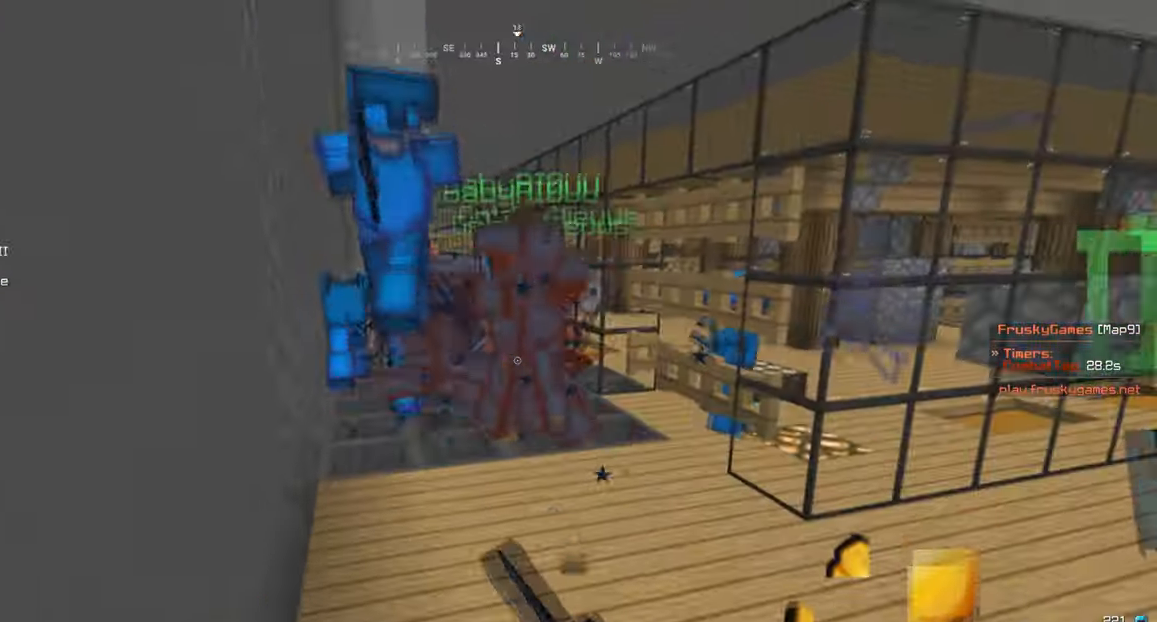
Gameplay with keyboard and mouse; each line is a JSON object with the keys and mouse buttons held at the frame after it. "events" lists presses ("down") and releases ("up") of "a", "d", "s", "w", "mouse_left" and "mouse_right" between this image and that frame as [ms after this image, input, new state], when the widget could be followed in between. "mouse_left", "mouse_right" = the "left", "right" buttons of the "mouse" list. No other keys are recorded. Fast repeated clicks can show as one long hold. Mouse movement is not recorded.
{"keys": ["a", "w"], "mouse": ["left"], "events": [[134, "mouse_left", "up"], [201, "mouse_left", "down"], [301, "a", "down"]]}
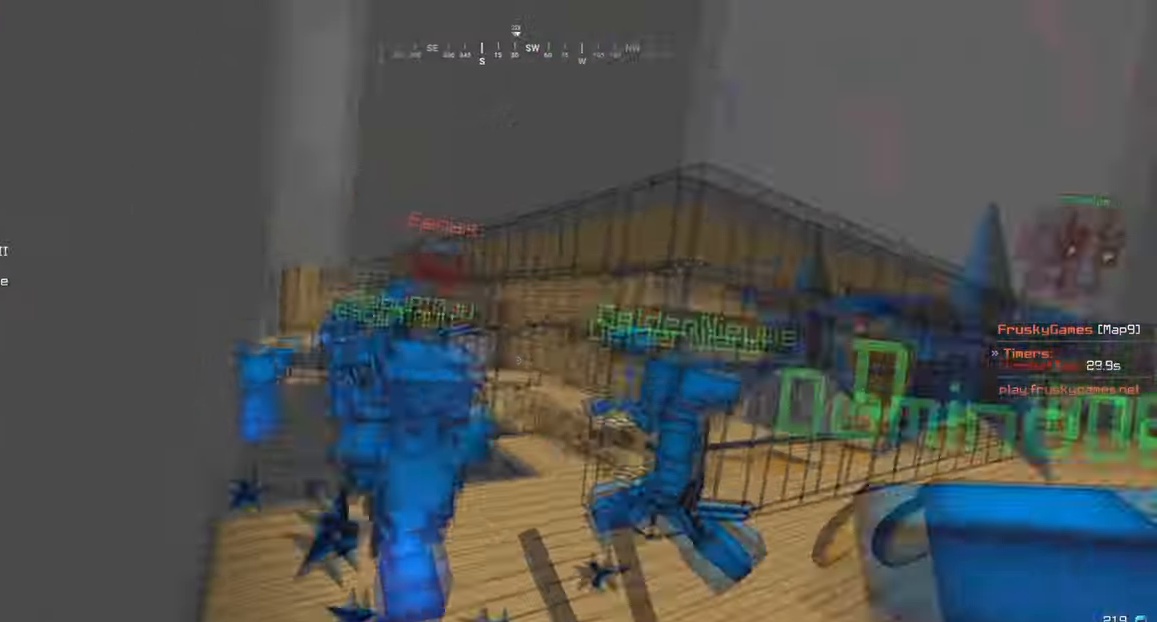
{"keys": ["a", "w"], "mouse": ["left"], "events": [[67, "a", "up"], [233, "a", "down"]]}
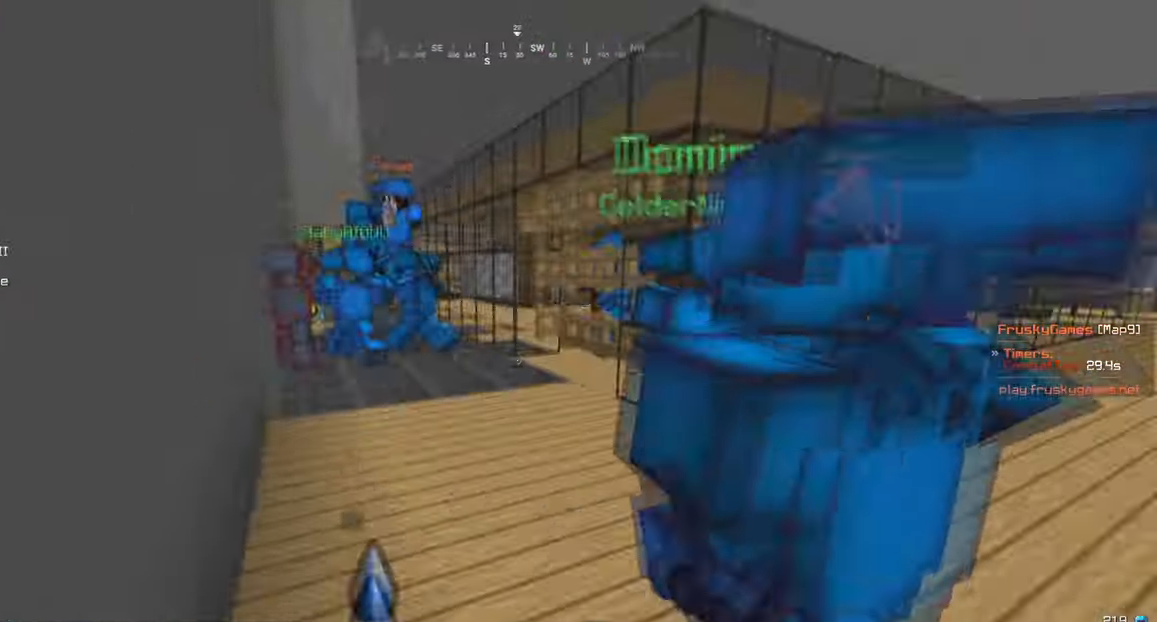
{"keys": ["w"], "mouse": [], "events": [[134, "a", "up"], [201, "a", "down"], [467, "a", "up"], [501, "mouse_left", "up"]]}
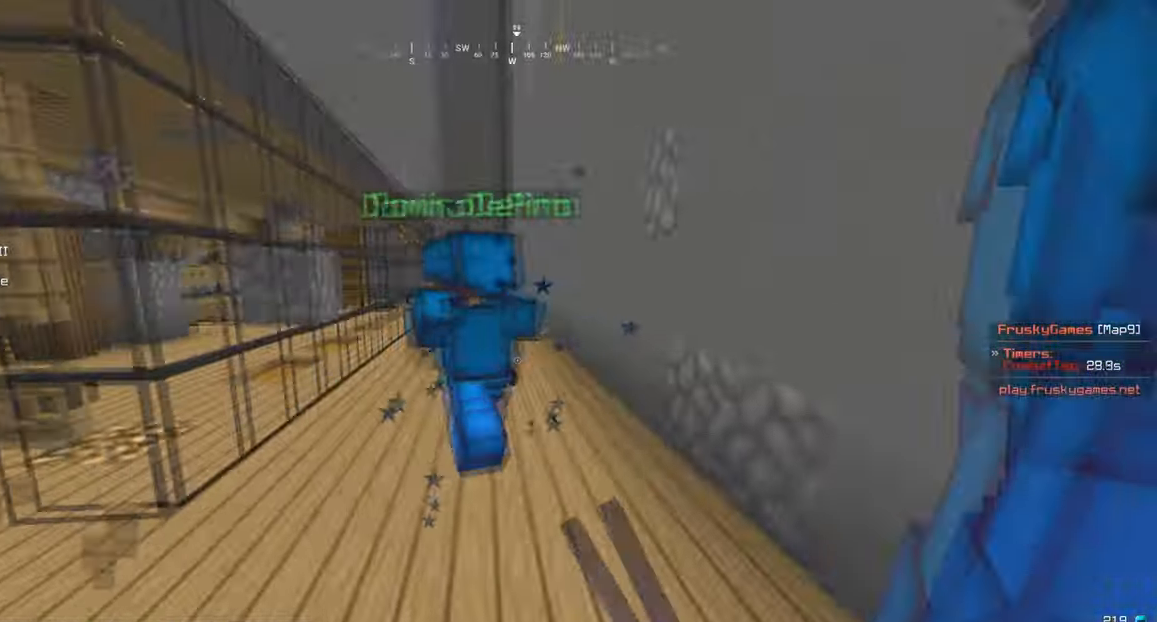
{"keys": ["w"], "mouse": [], "events": [[67, "mouse_left", "down"], [100, "a", "down"], [267, "mouse_left", "up"], [367, "a", "up"], [367, "mouse_left", "down"], [434, "mouse_left", "up"]]}
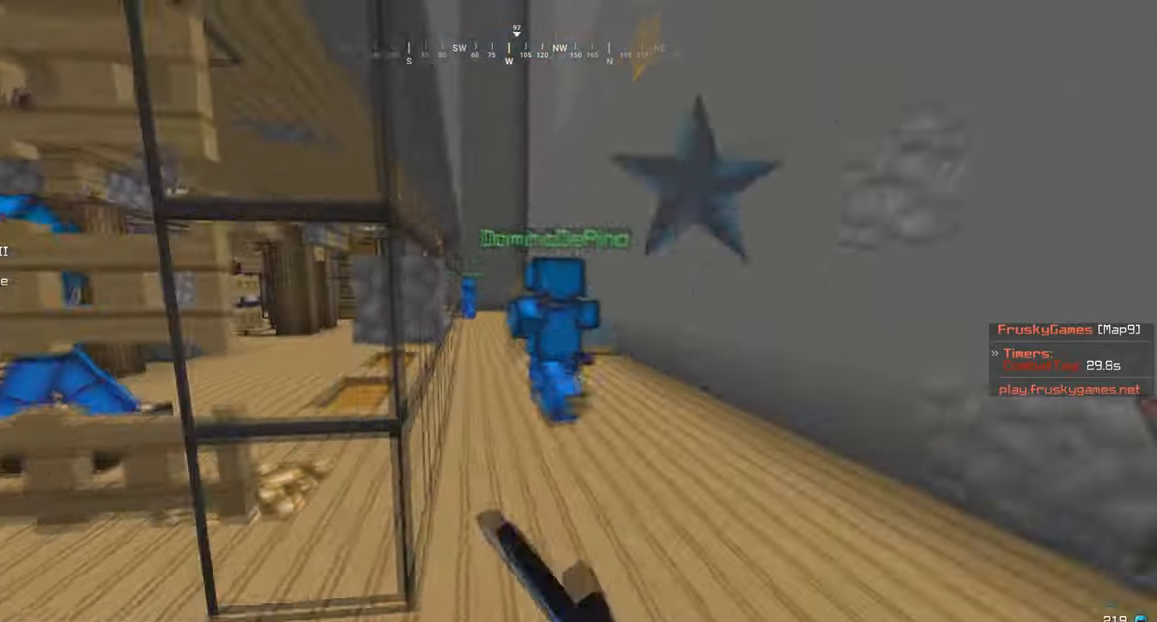
{"keys": ["w"], "mouse": [], "events": [[66, "d", "down"], [433, "d", "up"]]}
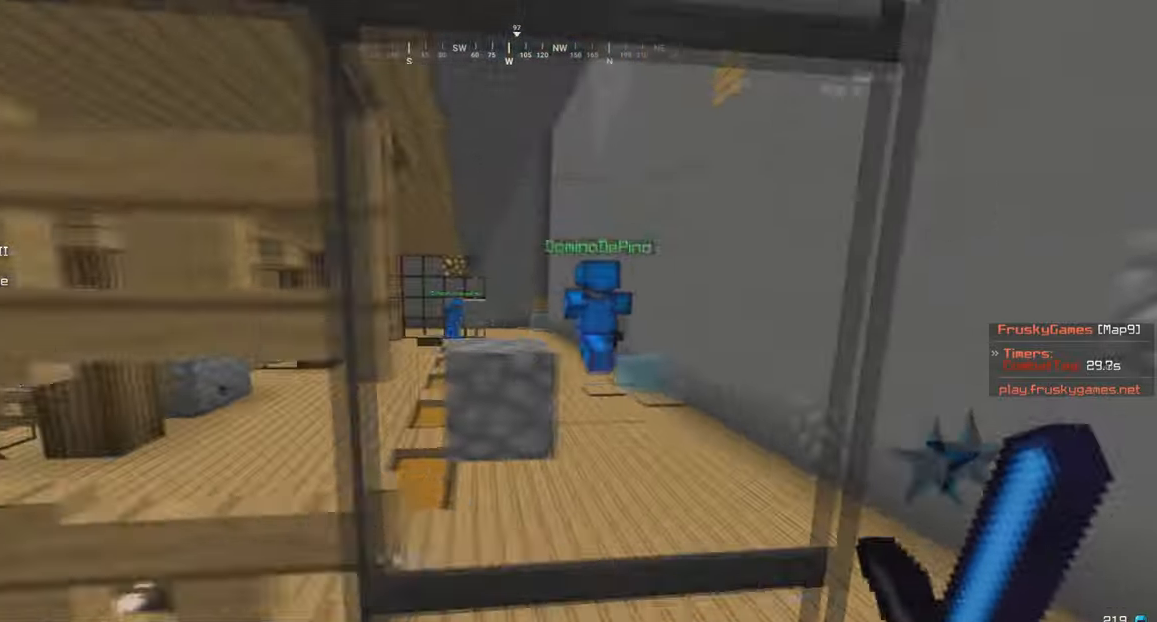
{"keys": ["a", "w"], "mouse": [], "events": [[167, "a", "down"]]}
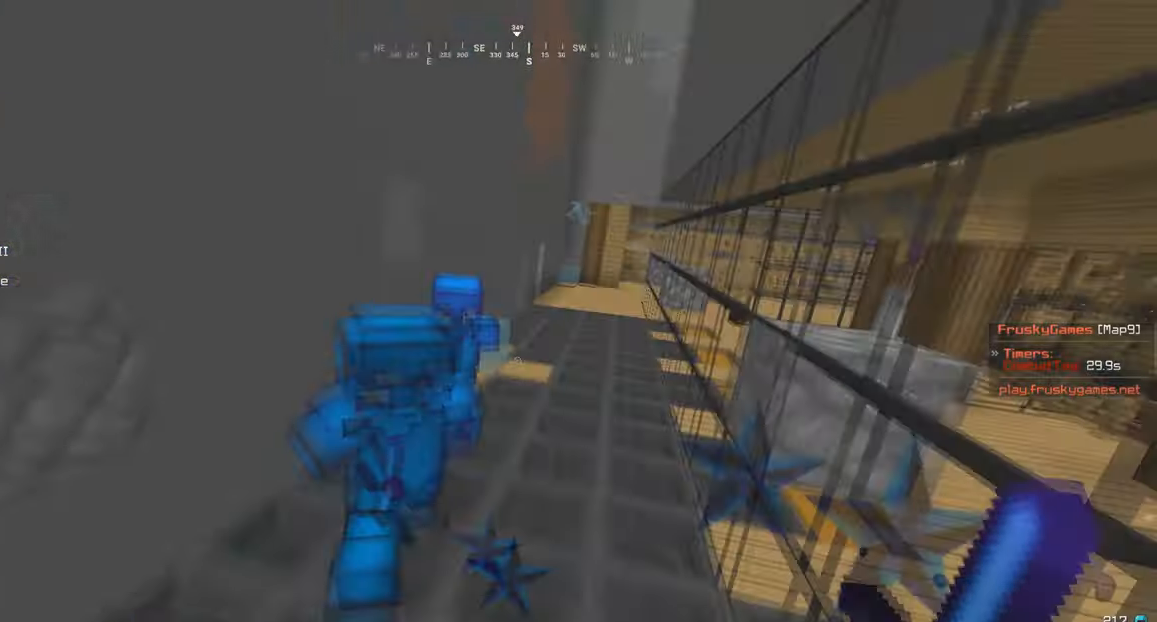
{"keys": ["w"], "mouse": [], "events": [[133, "a", "up"]]}
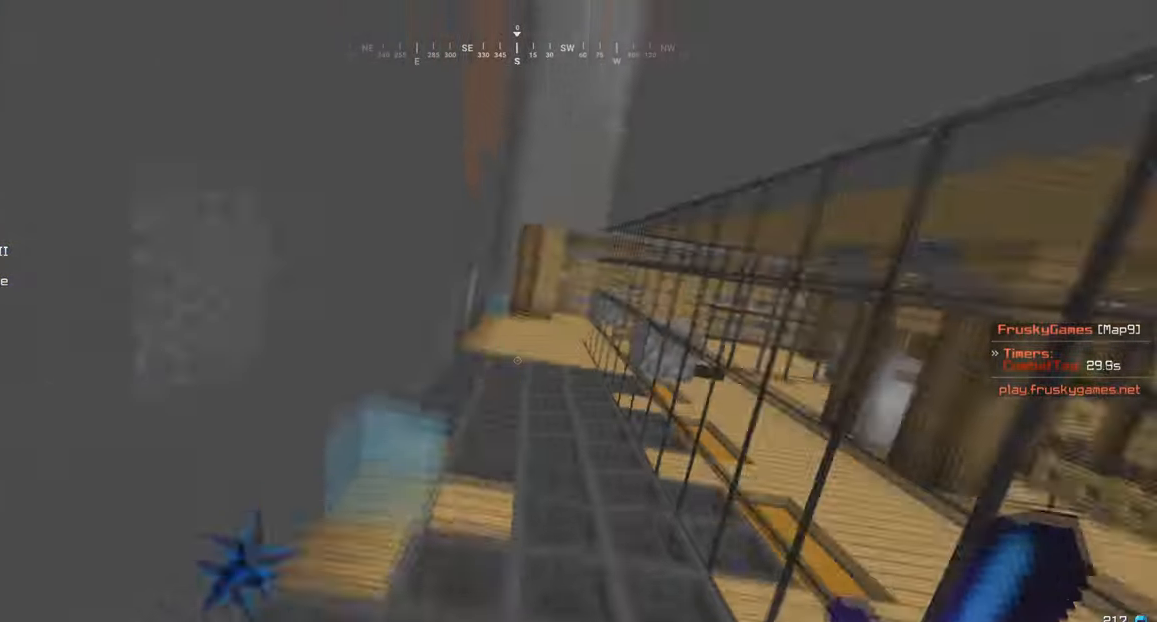
{"keys": ["w"], "mouse": [], "events": []}
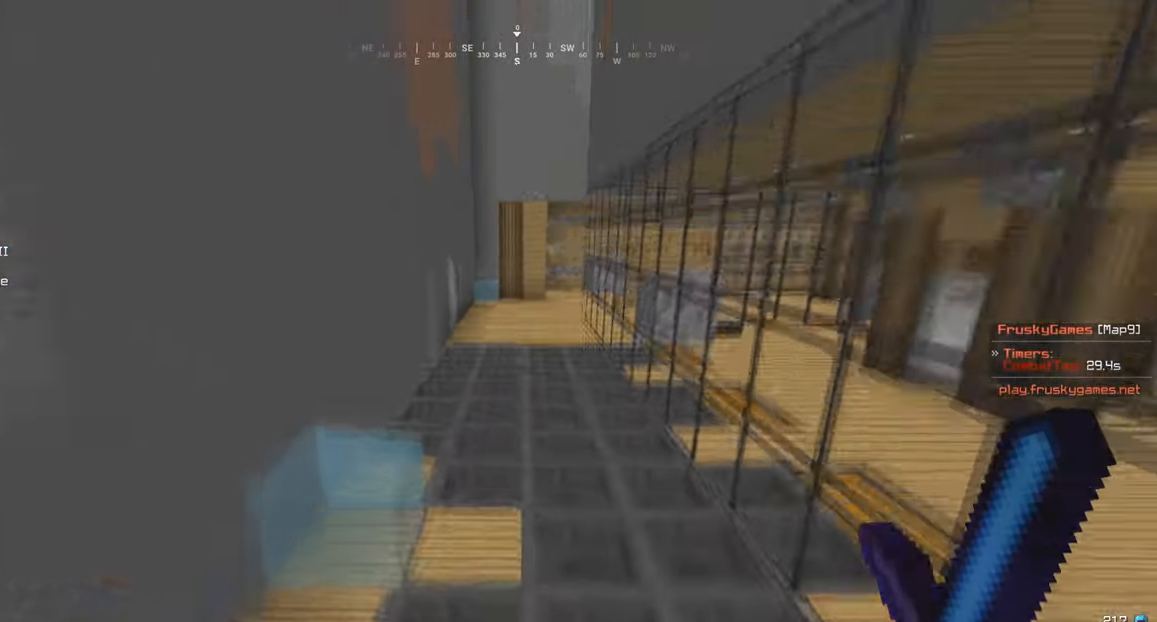
{"keys": ["w"], "mouse": [], "events": []}
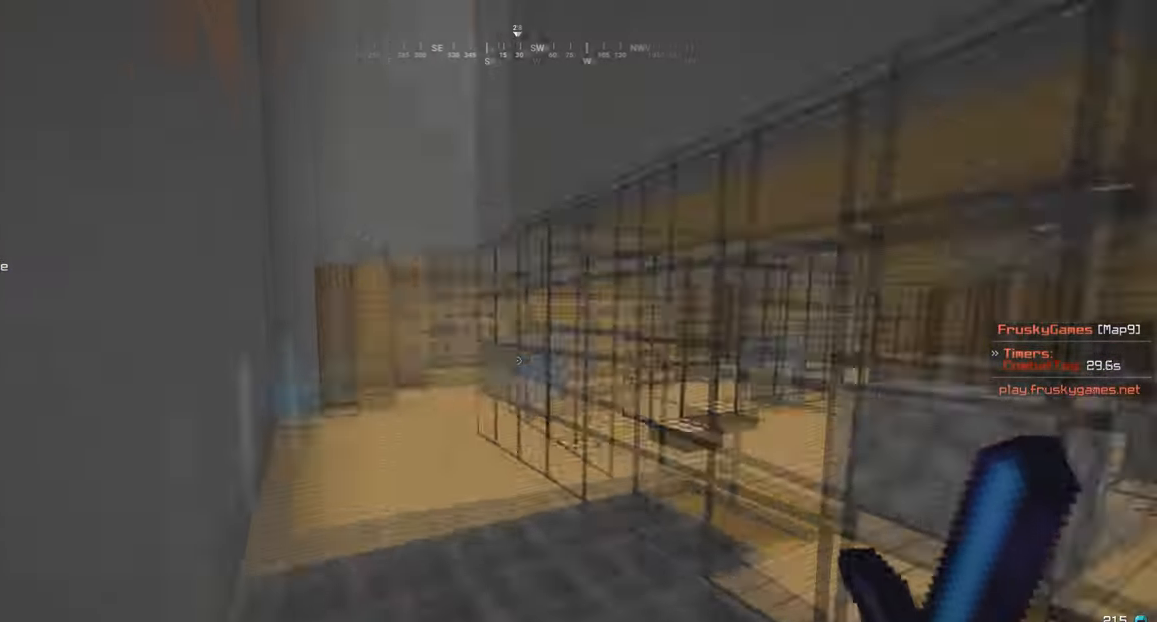
{"keys": ["w"], "mouse": [], "events": []}
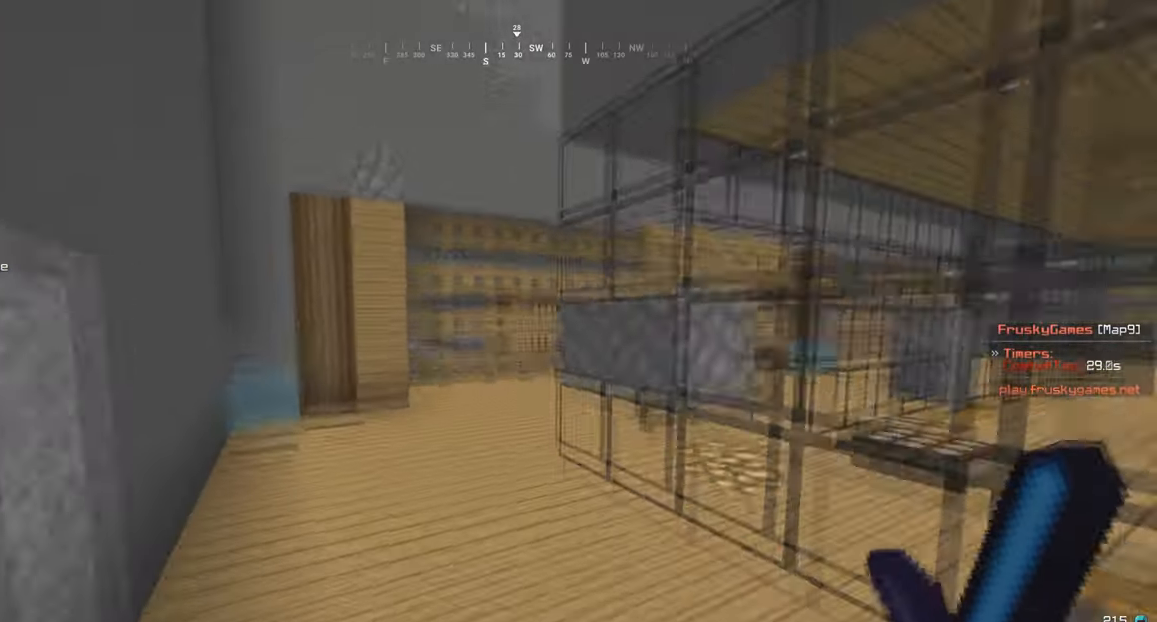
{"keys": ["a", "w"], "mouse": [], "events": [[333, "a", "down"]]}
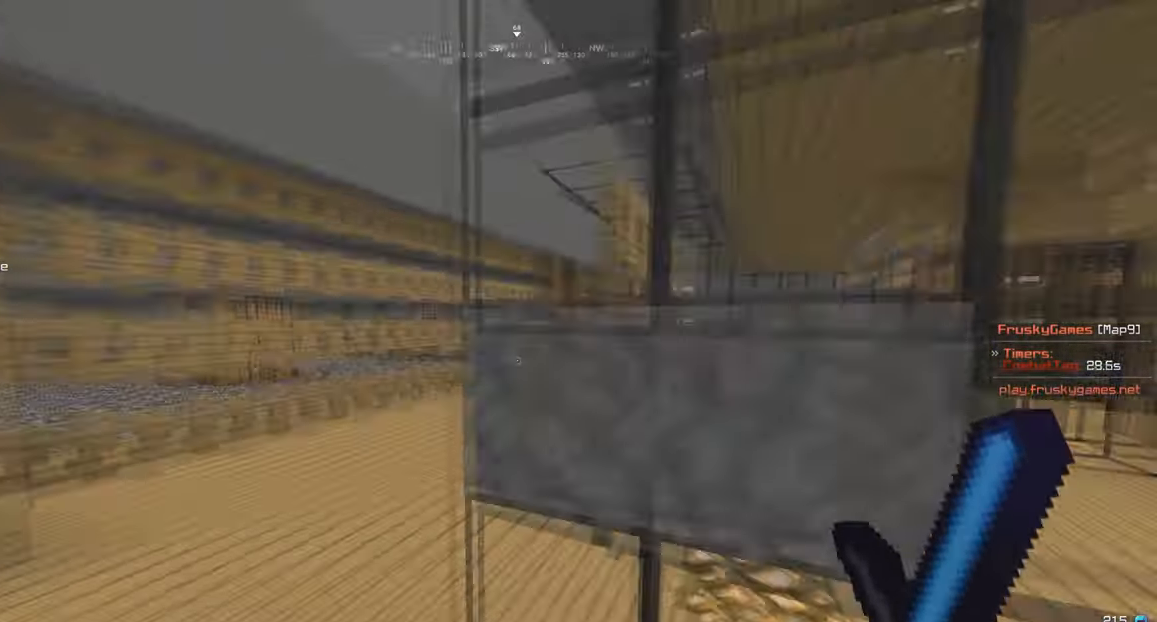
{"keys": ["w"], "mouse": [], "events": [[434, "a", "up"]]}
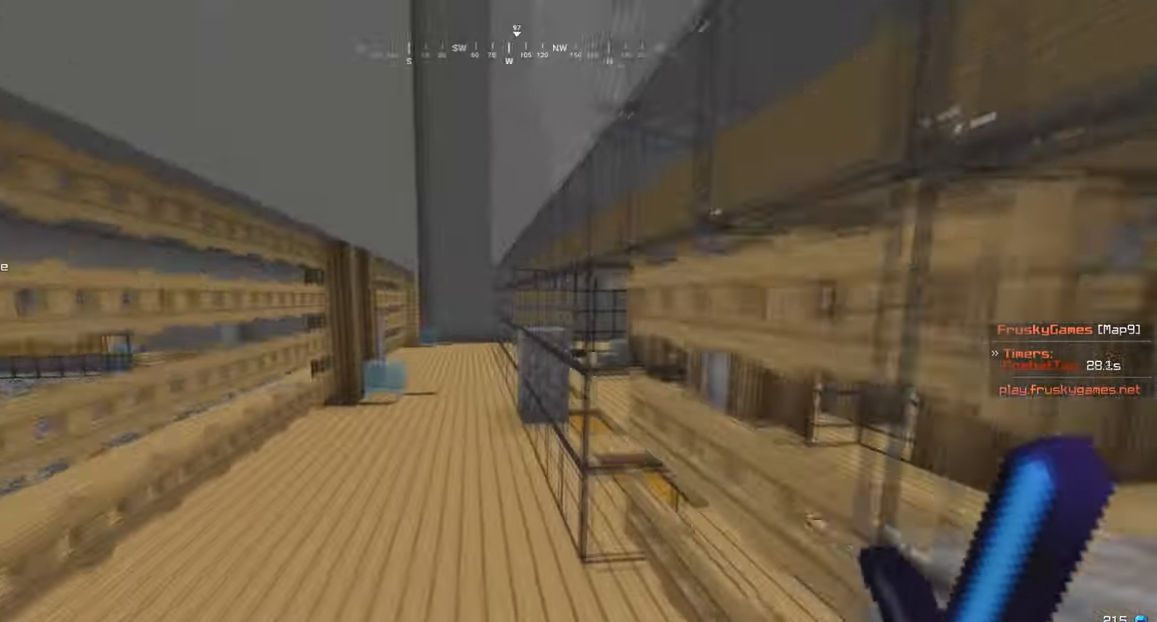
{"keys": ["w"], "mouse": [], "events": []}
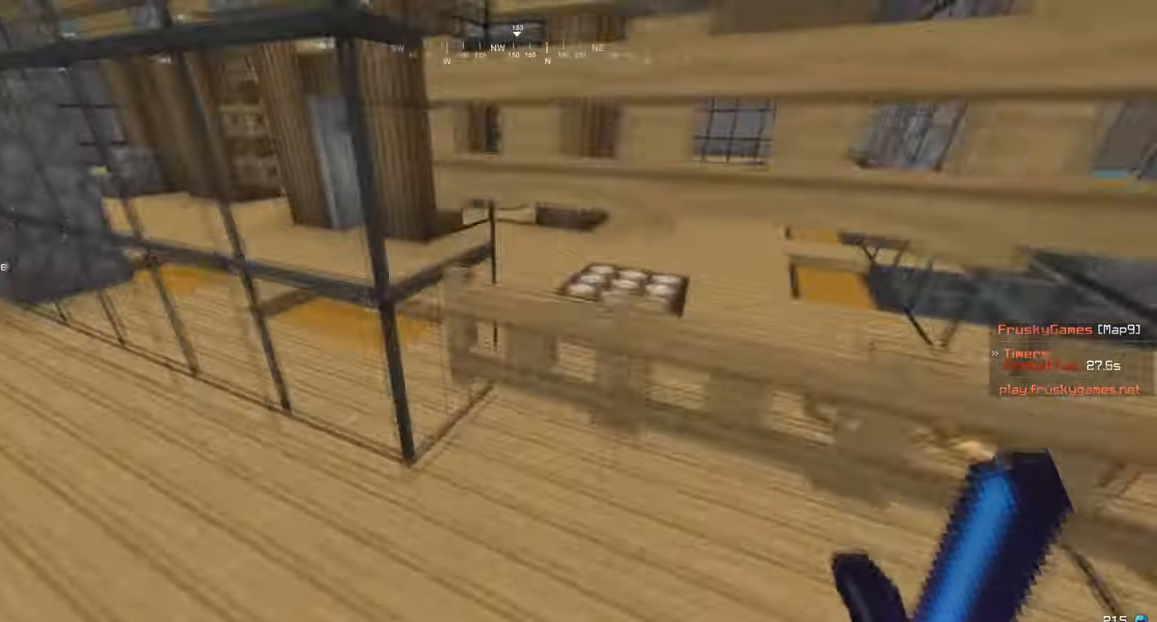
{"keys": ["s"], "mouse": [], "events": [[100, "mouse_right", "down"], [167, "mouse_right", "up"], [267, "mouse_right", "down"], [367, "mouse_right", "up"], [401, "w", "up"], [434, "s", "down"]]}
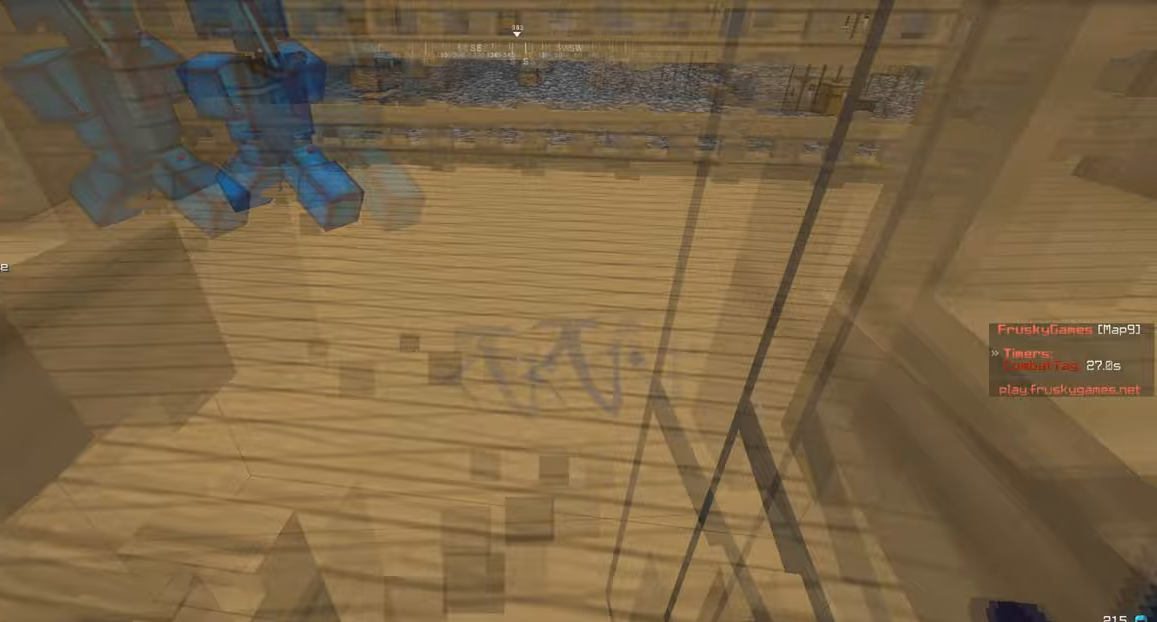
{"keys": [], "mouse": [], "events": [[67, "mouse_right", "down"], [267, "s", "up"], [334, "mouse_right", "up"]]}
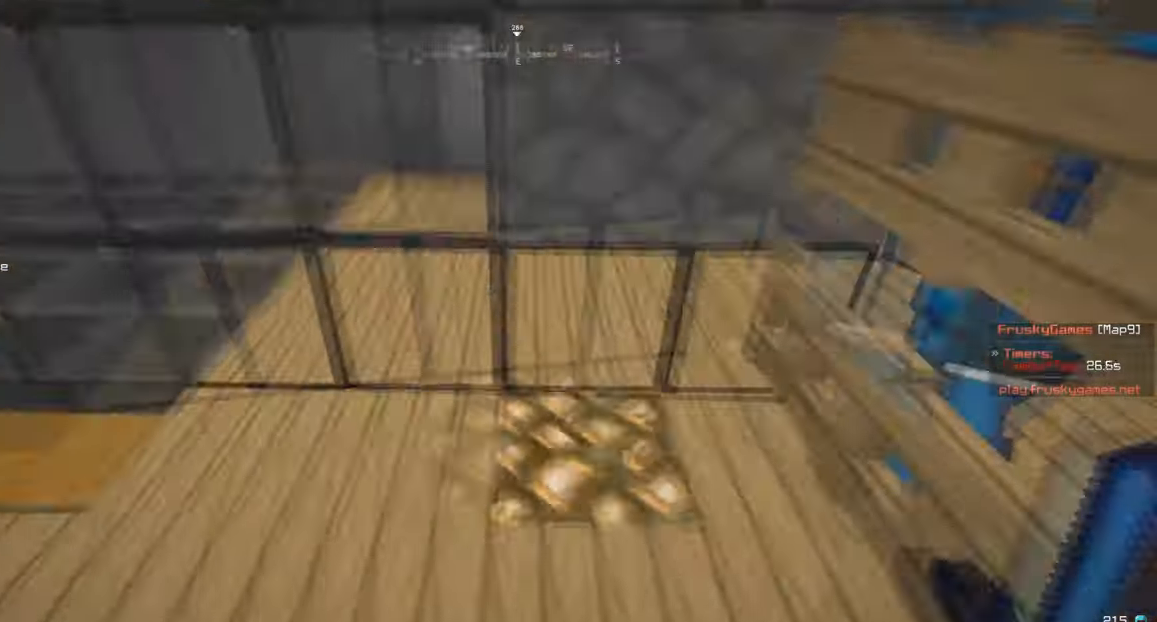
{"keys": [], "mouse": [], "events": [[367, "mouse_right", "down"], [400, "mouse_right", "up"]]}
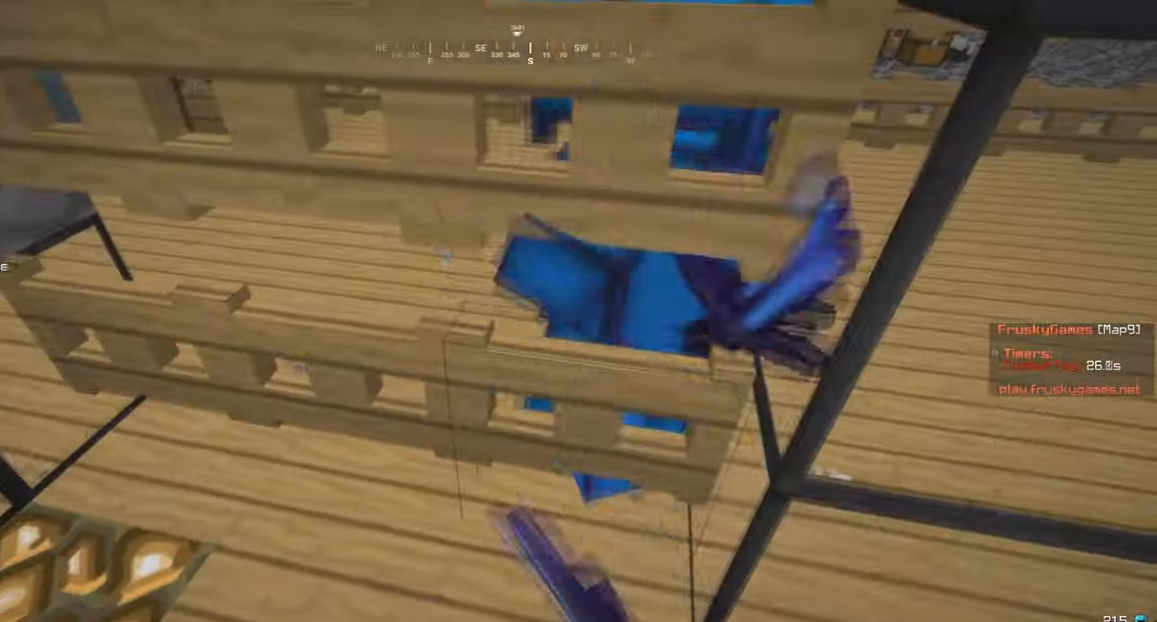
{"keys": ["a", "w"], "mouse": [], "events": [[400, "a", "down"], [400, "w", "down"]]}
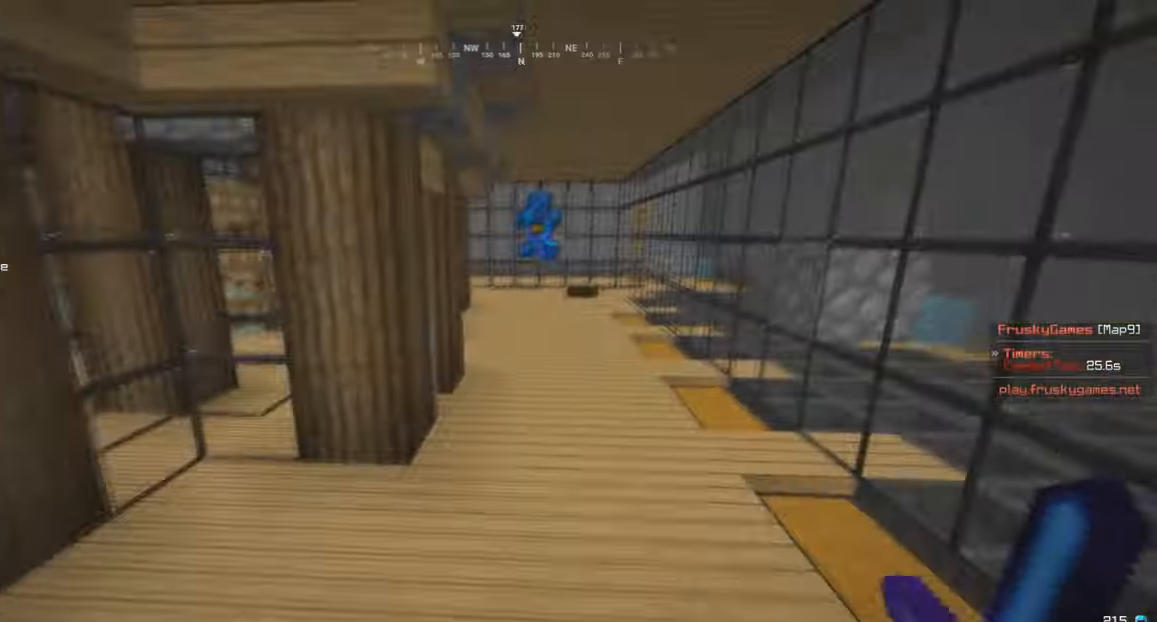
{"keys": [], "mouse": [], "events": [[33, "a", "up"], [166, "w", "up"], [233, "s", "down"], [333, "a", "down"], [433, "s", "up"], [467, "a", "up"]]}
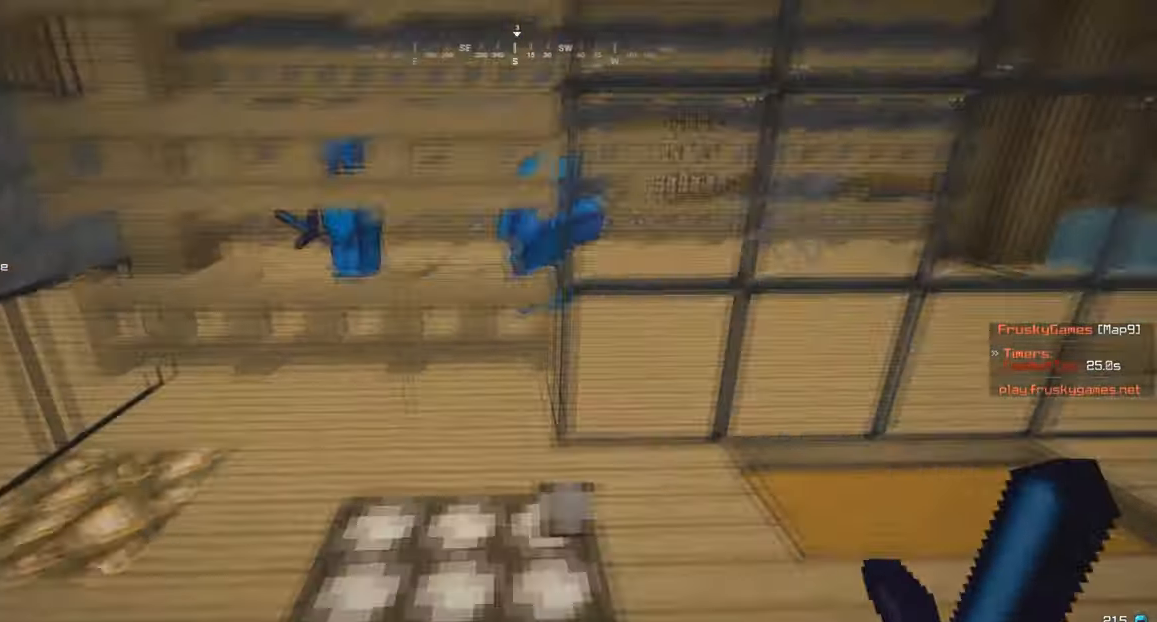
{"keys": ["d"], "mouse": [], "events": [[167, "mouse_right", "down"], [334, "d", "down"], [367, "mouse_right", "up"]]}
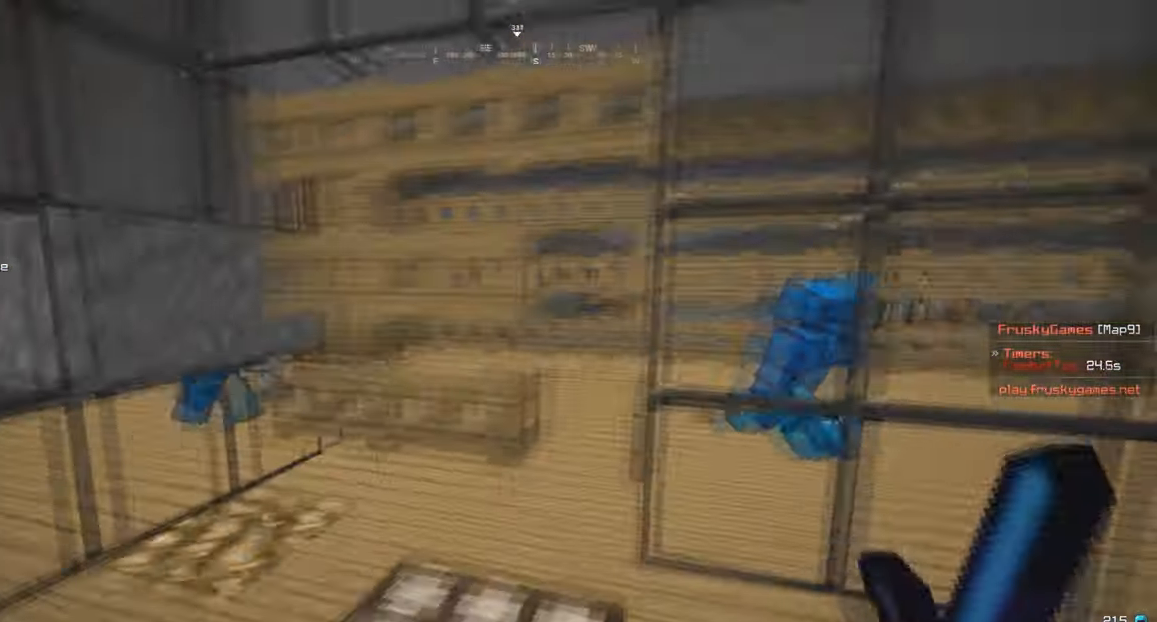
{"keys": ["d"], "mouse": [], "events": [[166, "d", "up"], [500, "d", "down"]]}
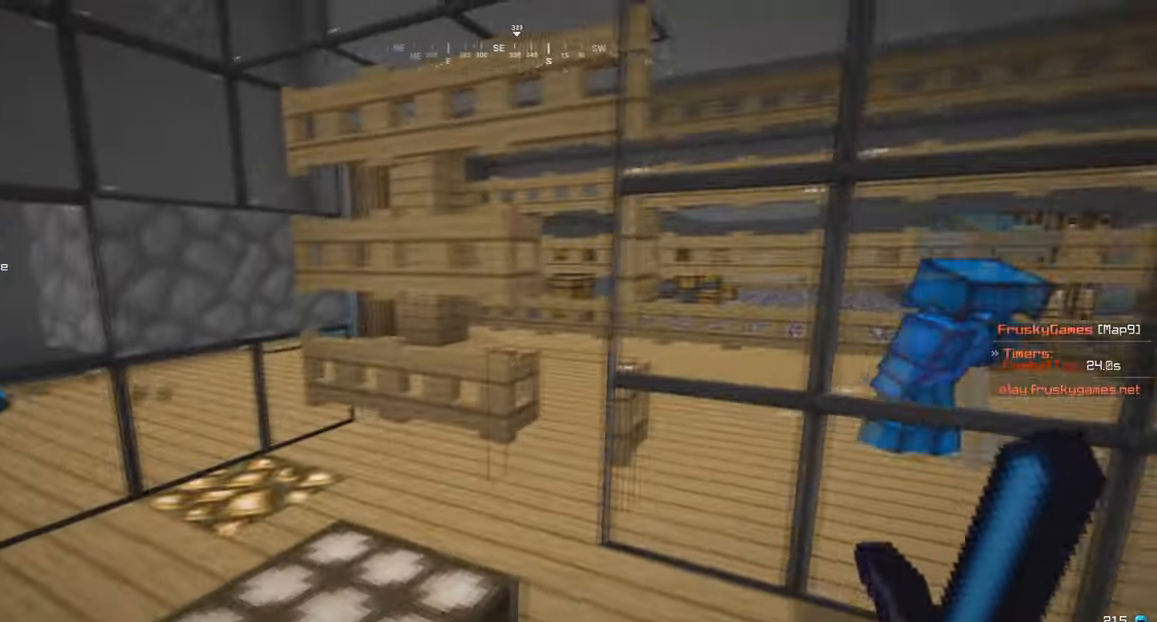
{"keys": [], "mouse": [], "events": [[133, "d", "up"]]}
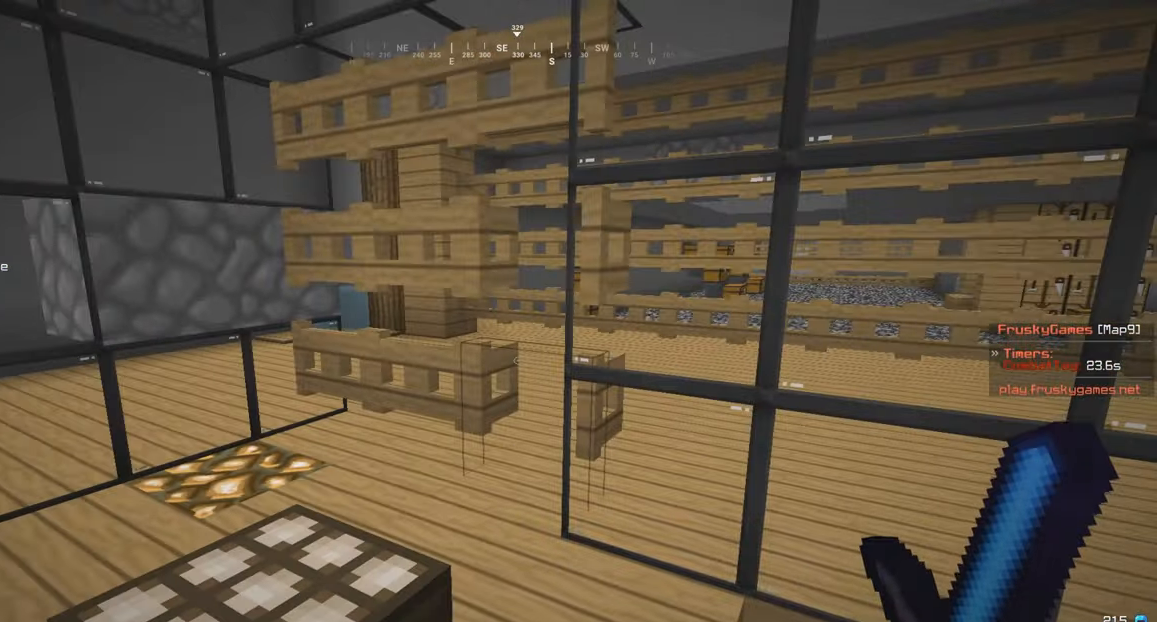
{"keys": ["w"], "mouse": [], "events": [[266, "mouse_right", "down"], [467, "mouse_right", "up"], [500, "w", "down"]]}
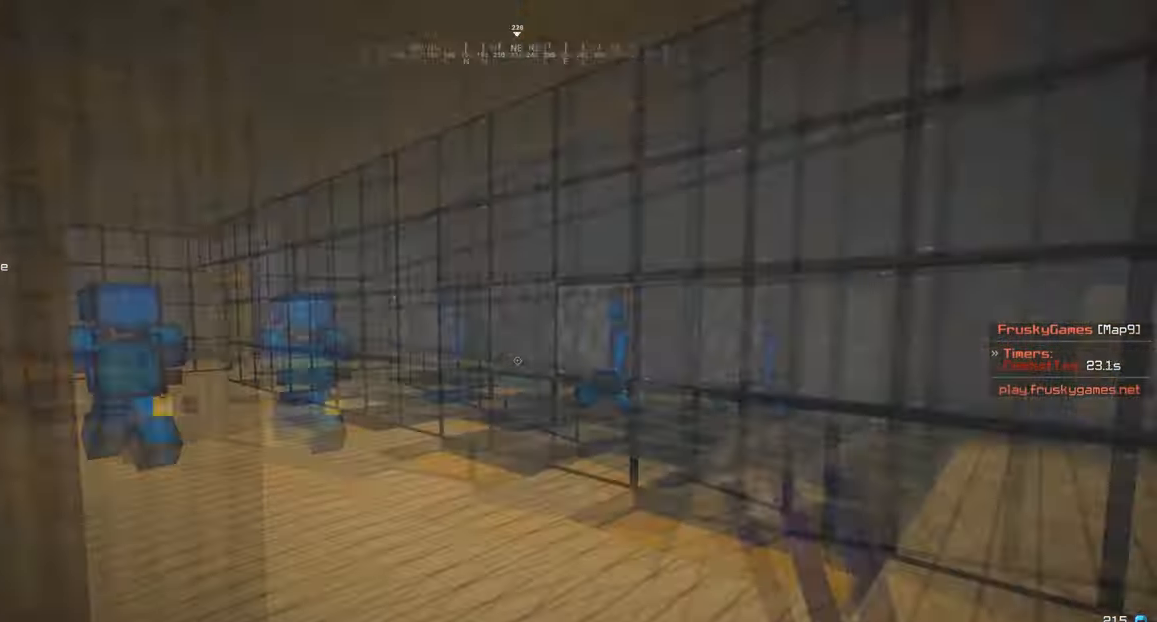
{"keys": ["w"], "mouse": [], "events": [[33, "d", "down"], [234, "d", "up"]]}
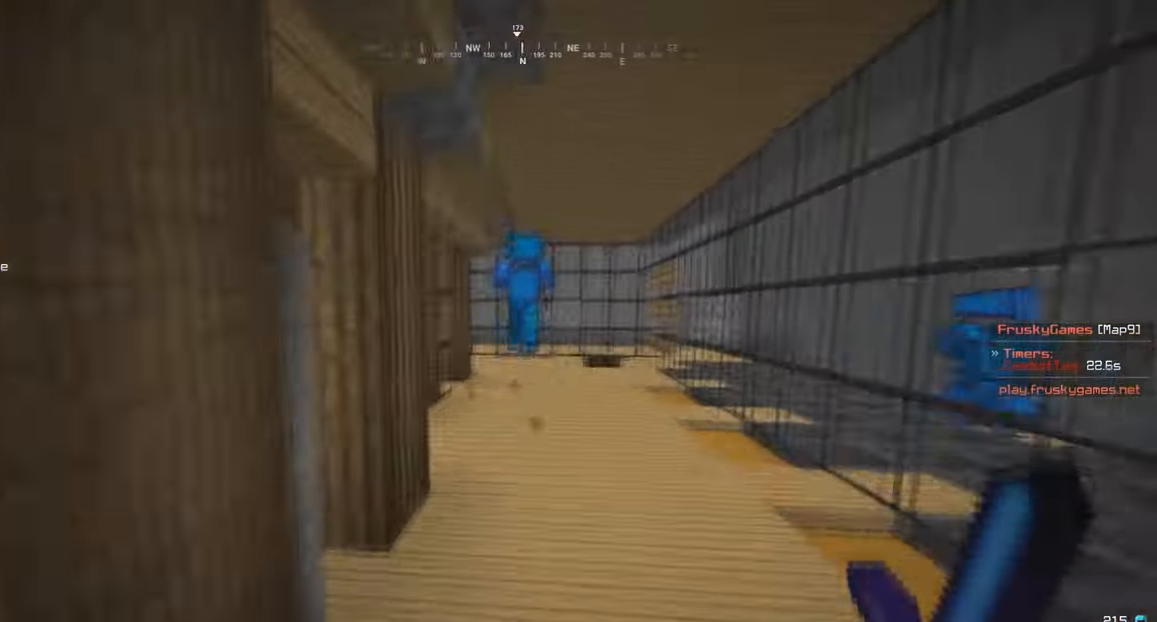
{"keys": ["w"], "mouse": ["right"], "events": [[400, "mouse_right", "down"]]}
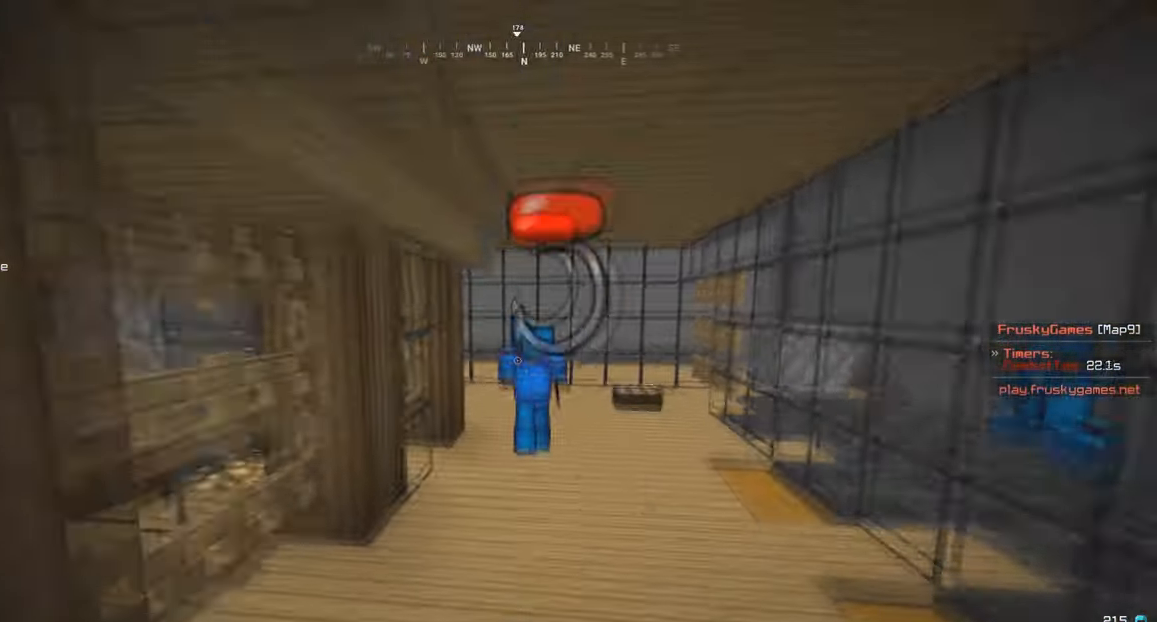
{"keys": ["w"], "mouse": [], "events": [[33, "mouse_right", "up"], [234, "mouse_right", "down"], [366, "mouse_right", "up"]]}
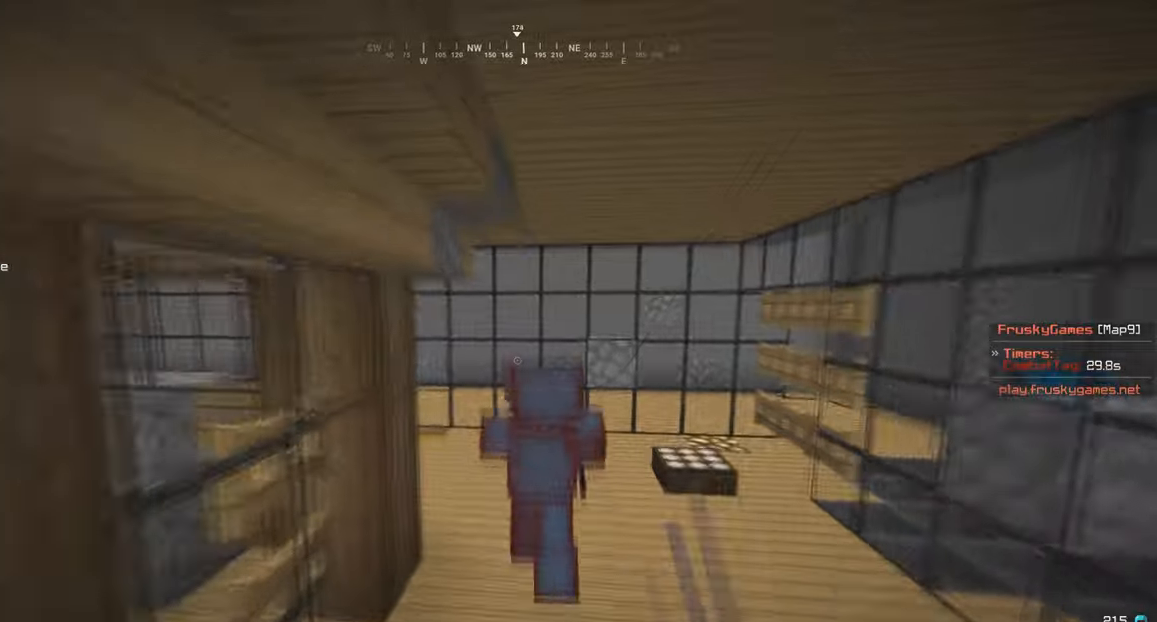
{"keys": ["w"], "mouse": ["left"], "events": [[200, "mouse_left", "down"]]}
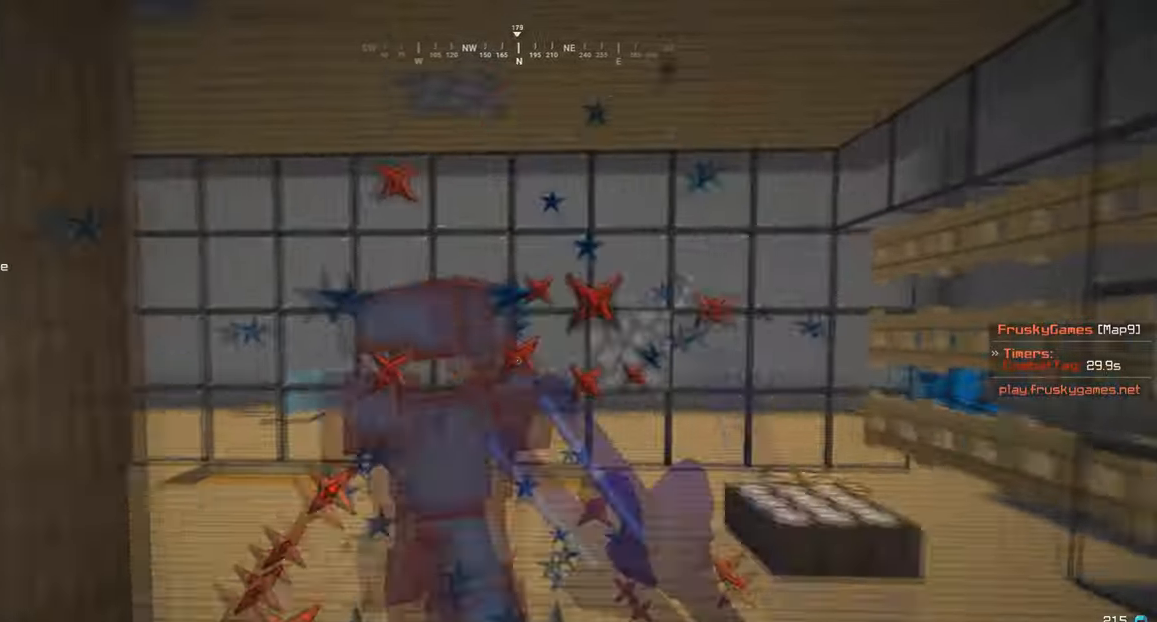
{"keys": ["w"], "mouse": ["left"], "events": []}
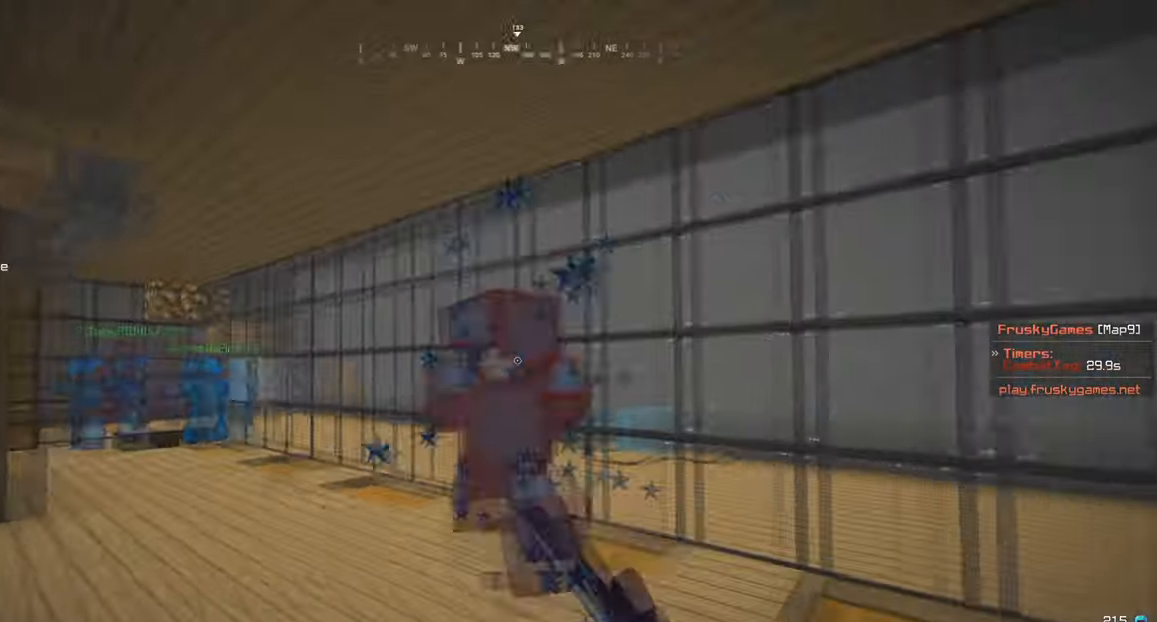
{"keys": ["w"], "mouse": ["left"], "events": [[267, "a", "down"], [467, "a", "up"]]}